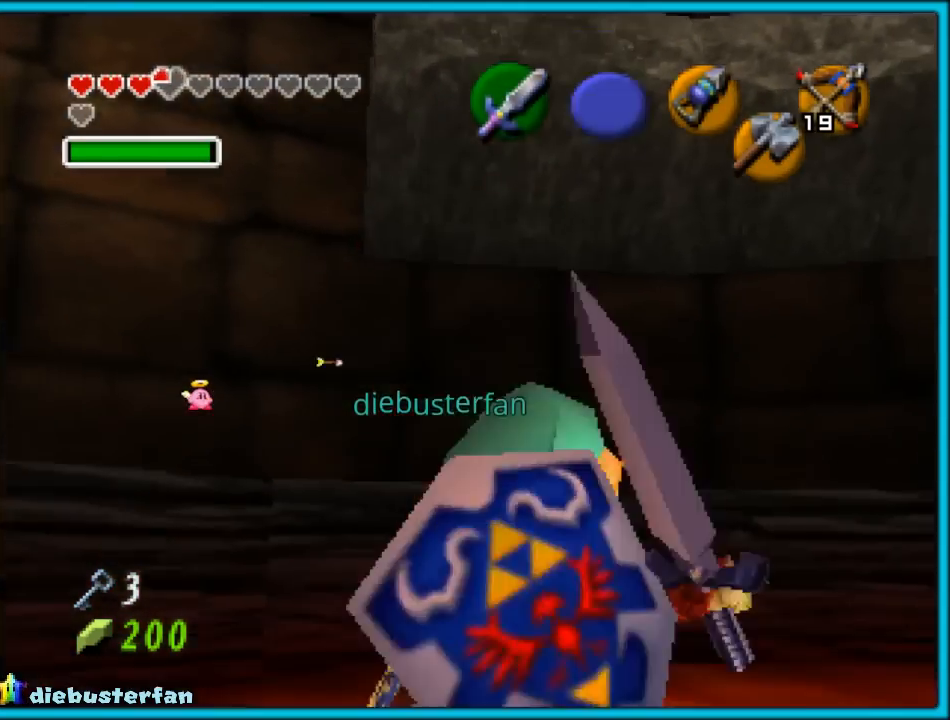
Gameplay with a controller (Nintendo layout); each line is a JSON object with the inputs held at the frame after it. "events" lists button and stick changes between this image and that frame as [ms after this image, input, new state], when the widget could be followed in between. Not read: L1 L3 R3.
{"buttons": [], "left_stick": "center", "events": [[150, "left_stick", "down"], [267, "left_stick", "center"], [300, "Z", "down"], [450, "Z", "up"]]}
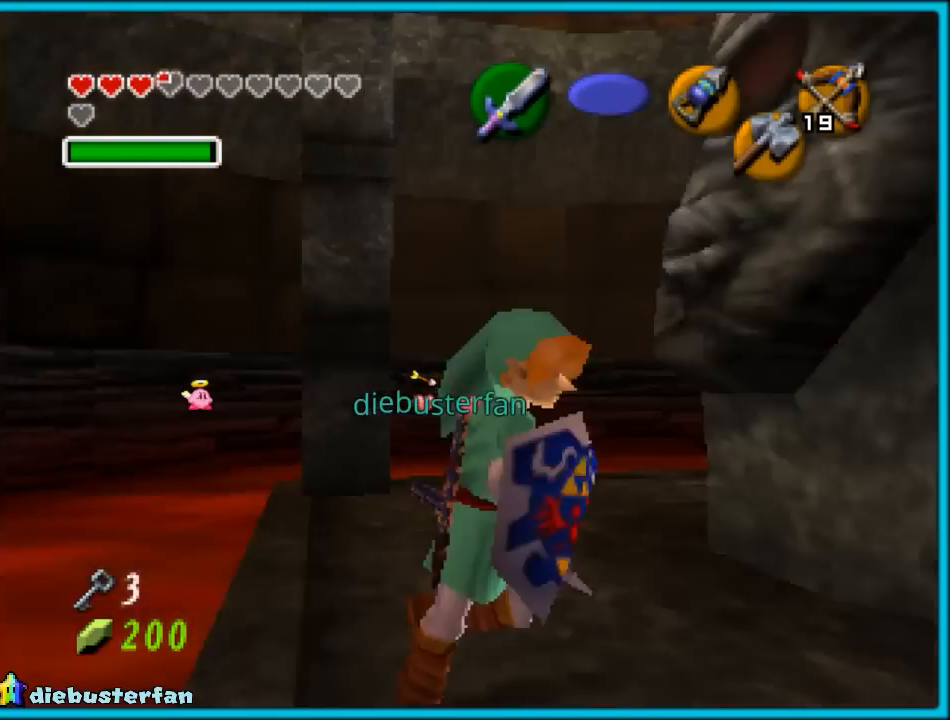
{"buttons": [], "left_stick": "center", "events": []}
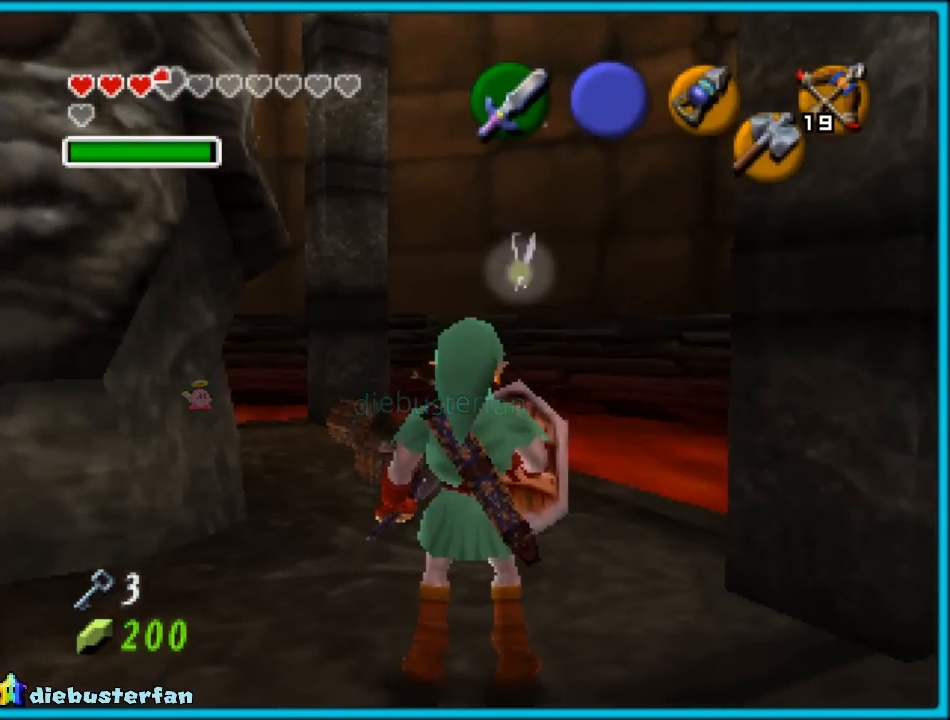
{"buttons": [], "left_stick": "up", "events": [[67, "left_stick", "up"]]}
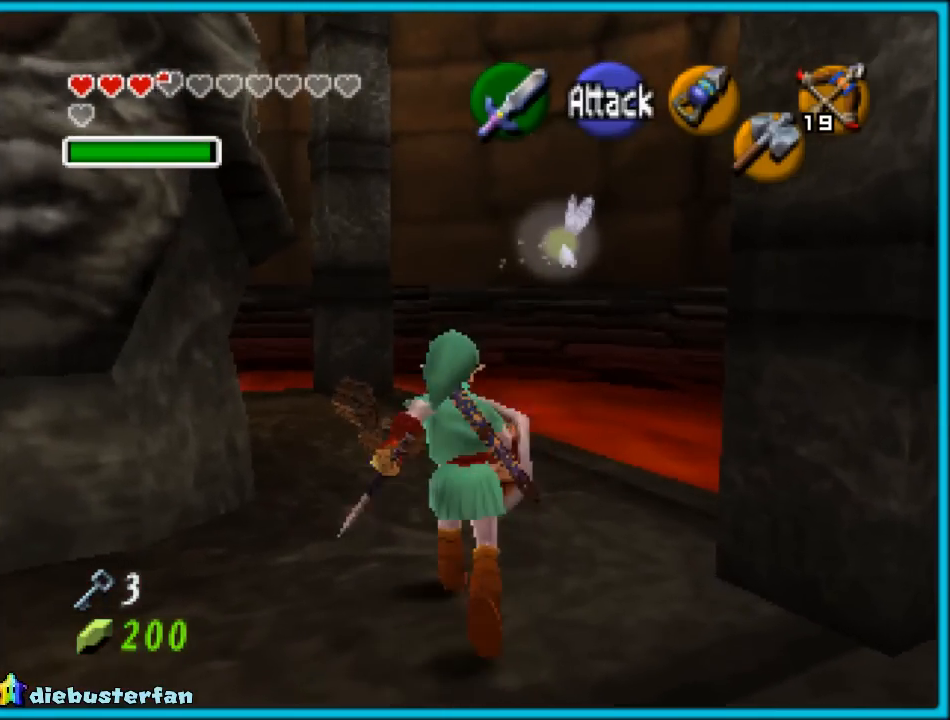
{"buttons": [], "left_stick": "up", "events": []}
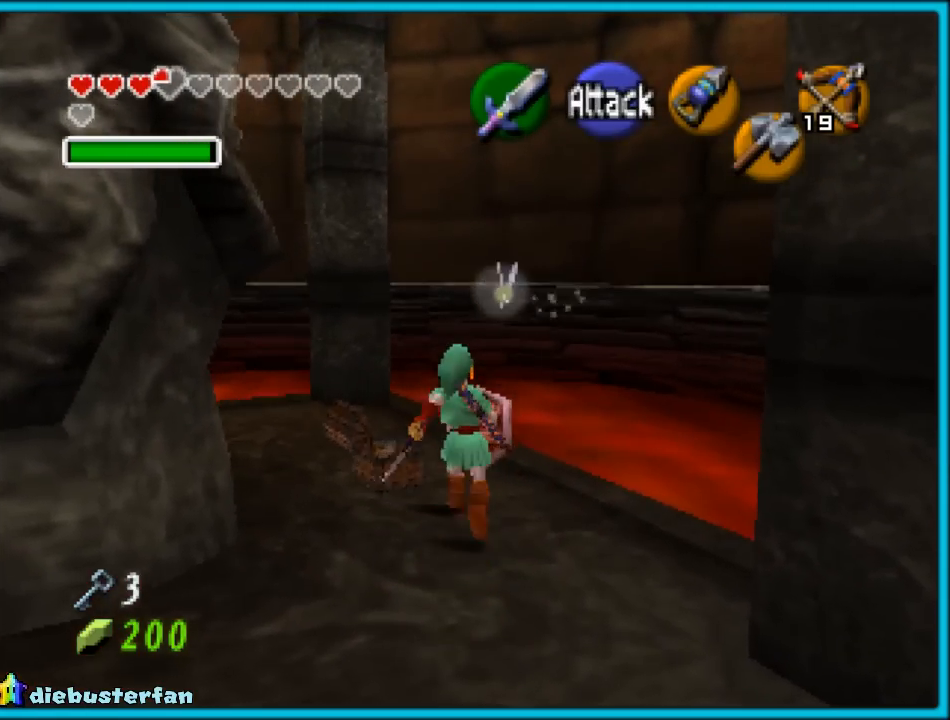
{"buttons": ["Z"], "left_stick": "center", "events": [[217, "left_stick", "up-left"], [367, "left_stick", "left"], [483, "Z", "down"], [483, "left_stick", "center"]]}
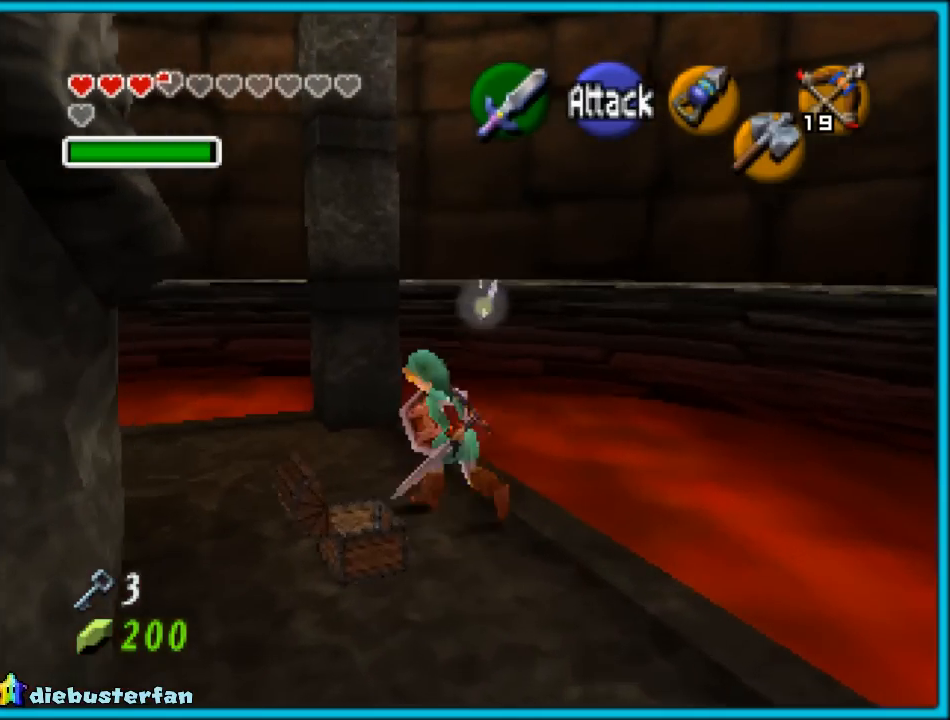
{"buttons": [], "left_stick": "center", "events": [[67, "Z", "up"]]}
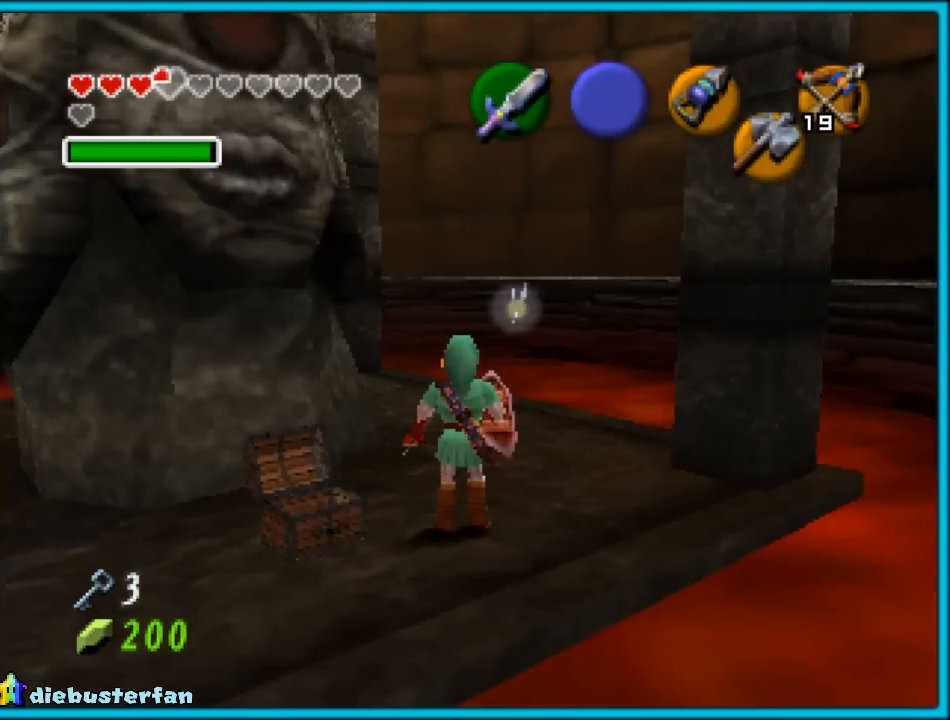
{"buttons": ["Z"], "left_stick": "center", "events": [[367, "left_stick", "down"], [483, "Z", "down"], [483, "left_stick", "center"]]}
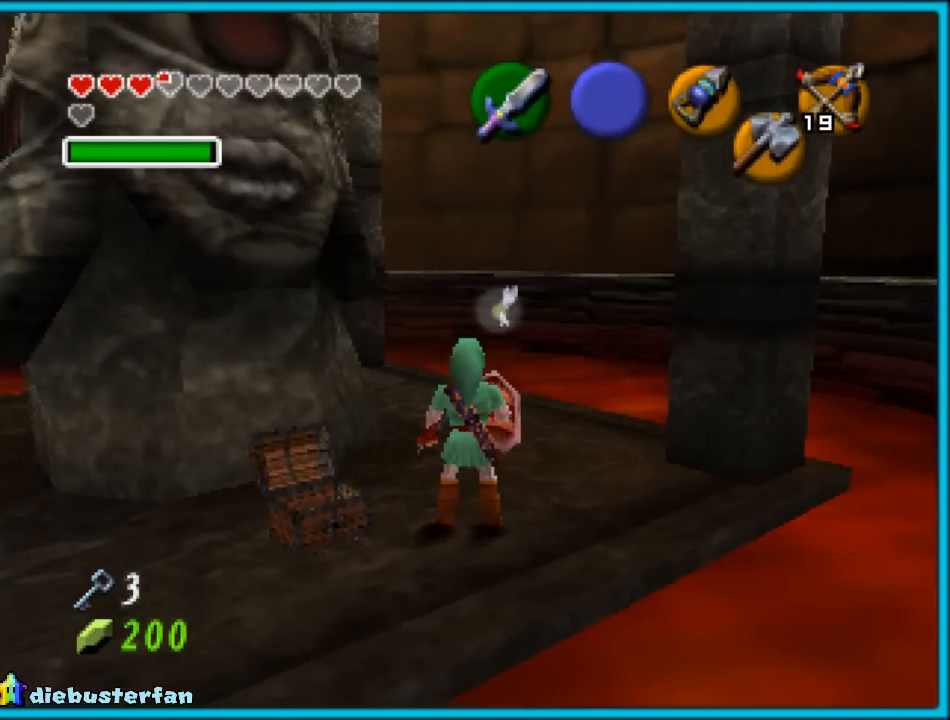
{"buttons": [], "left_stick": "center", "events": [[117, "Z", "up"]]}
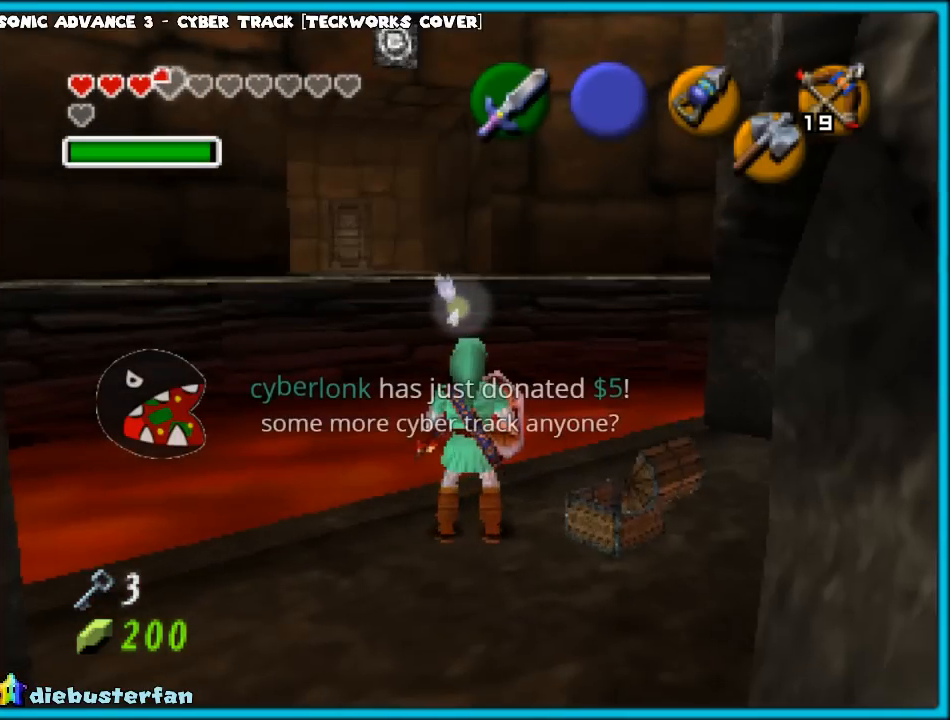
{"buttons": [], "left_stick": "center", "events": [[267, "left_stick", "up"], [417, "left_stick", "center"]]}
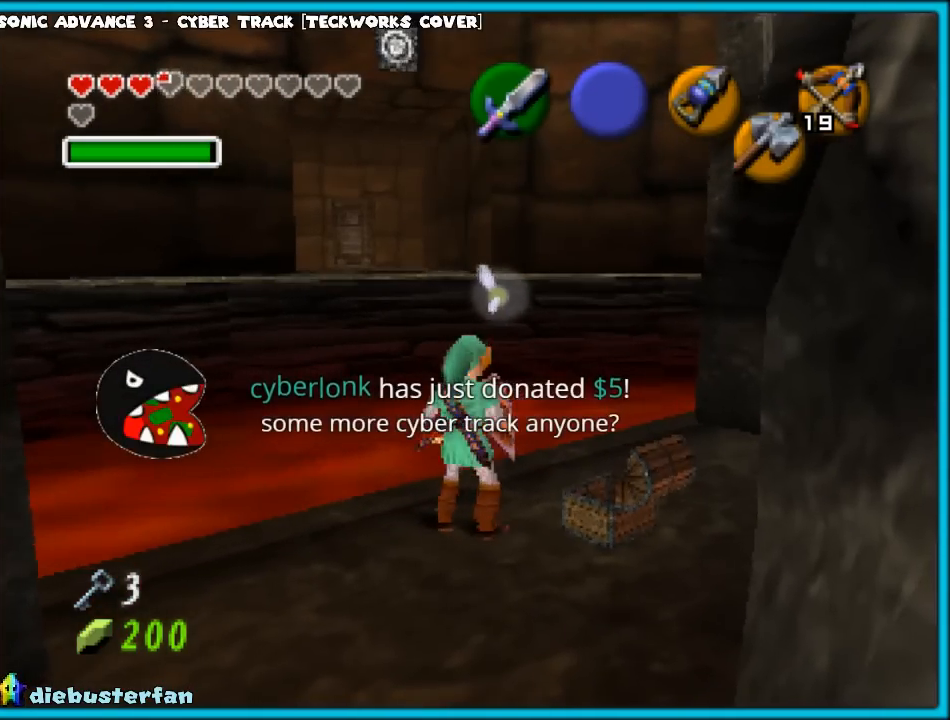
{"buttons": [], "left_stick": "up", "events": [[417, "left_stick", "up"]]}
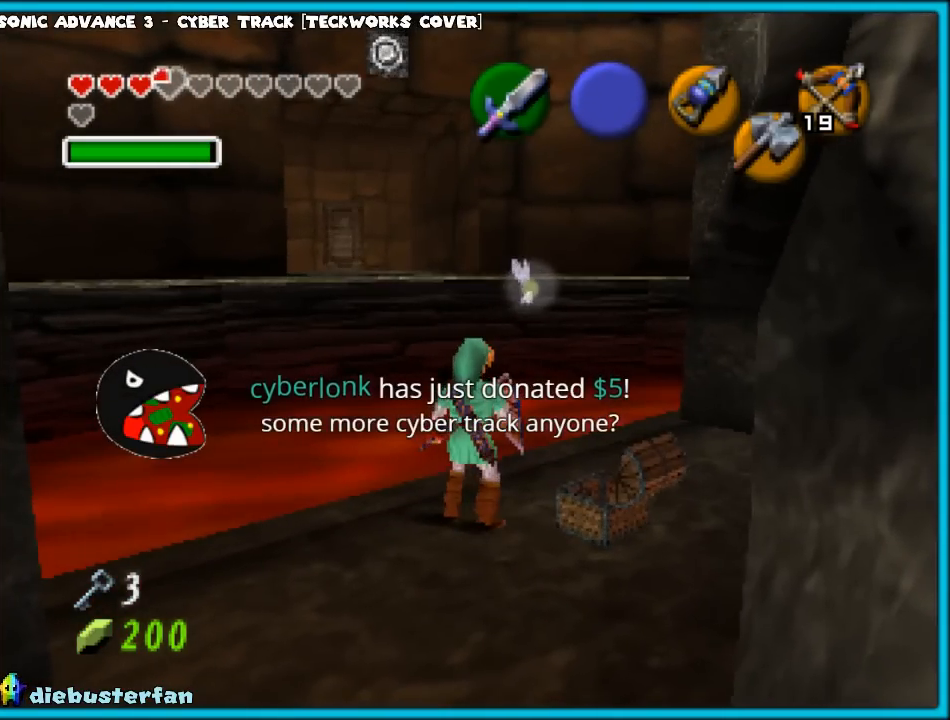
{"buttons": [], "left_stick": "center", "events": [[167, "left_stick", "center"]]}
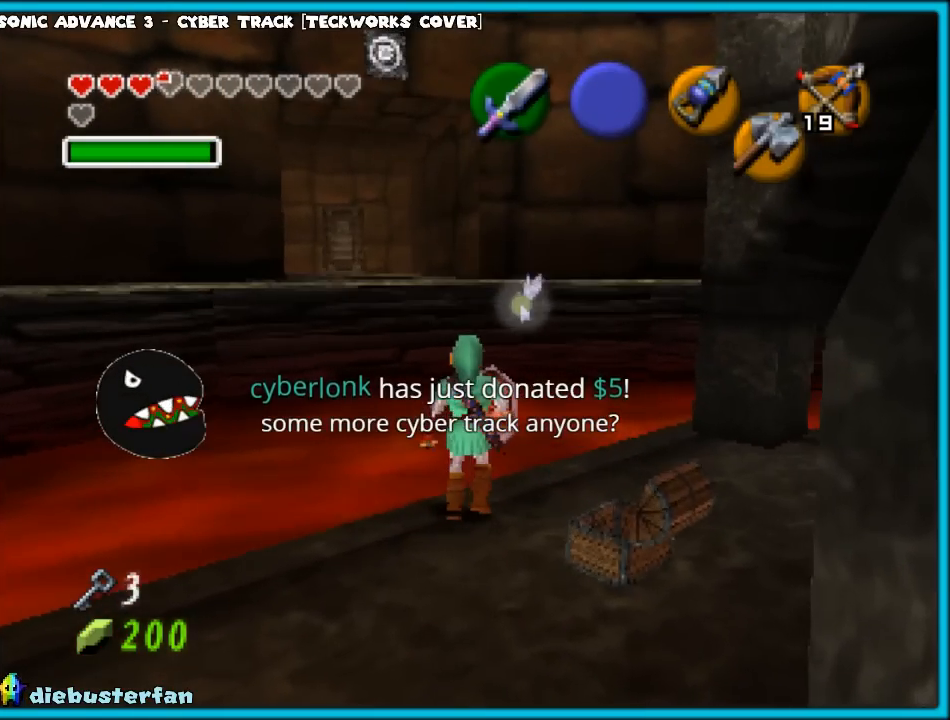
{"buttons": [], "left_stick": "center", "events": [[150, "left_stick", "up"], [317, "left_stick", "center"]]}
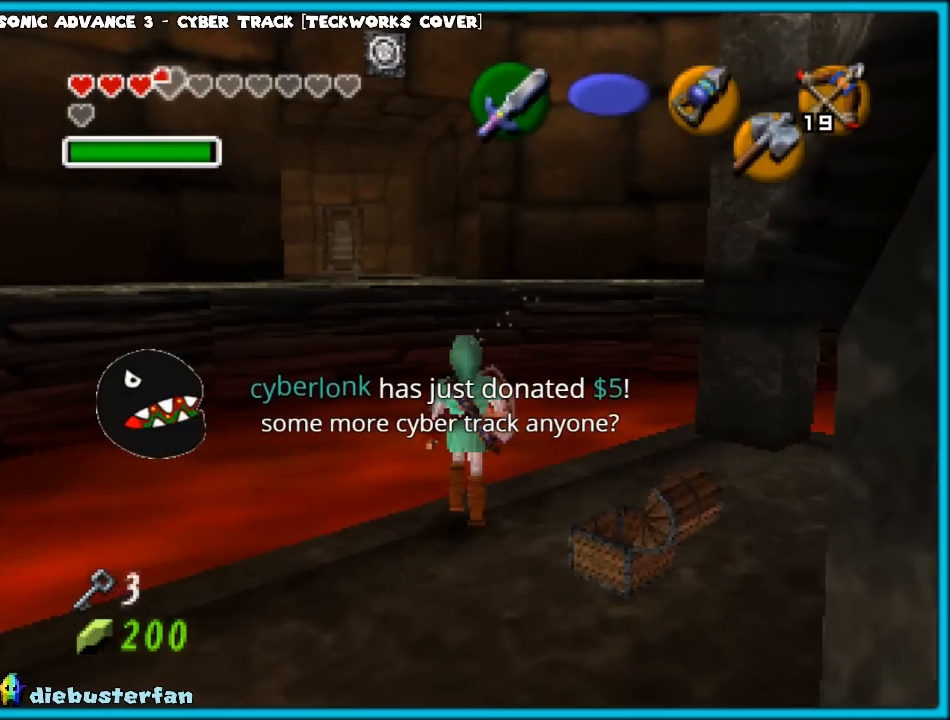
{"buttons": ["C_LEFT"], "left_stick": "center", "events": [[233, "C_LEFT", "down"]]}
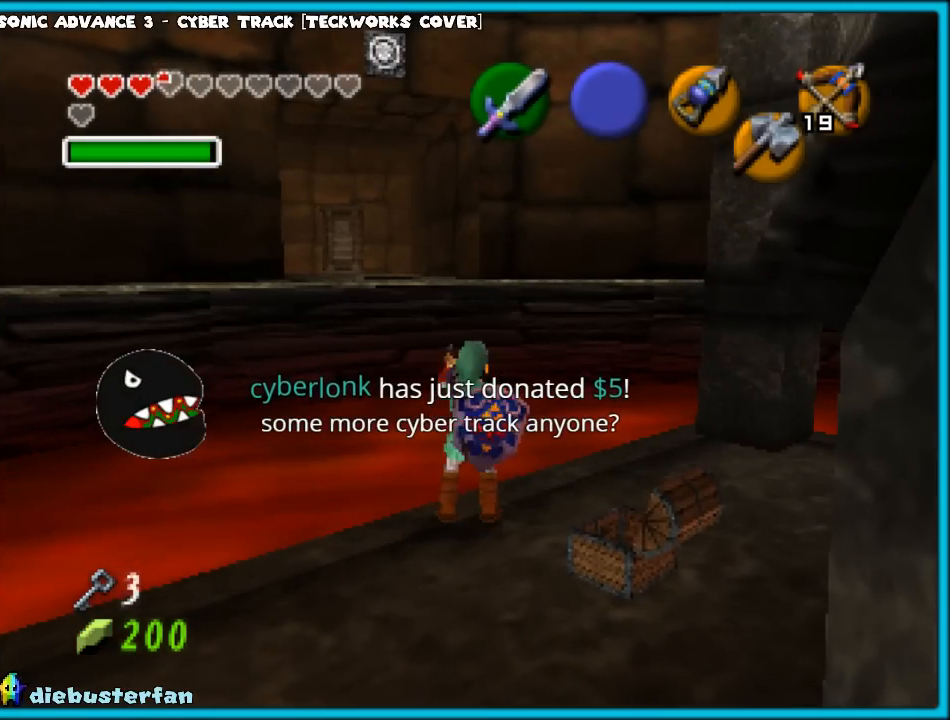
{"buttons": ["C_LEFT"], "left_stick": "down-left", "events": [[200, "left_stick", "down-left"]]}
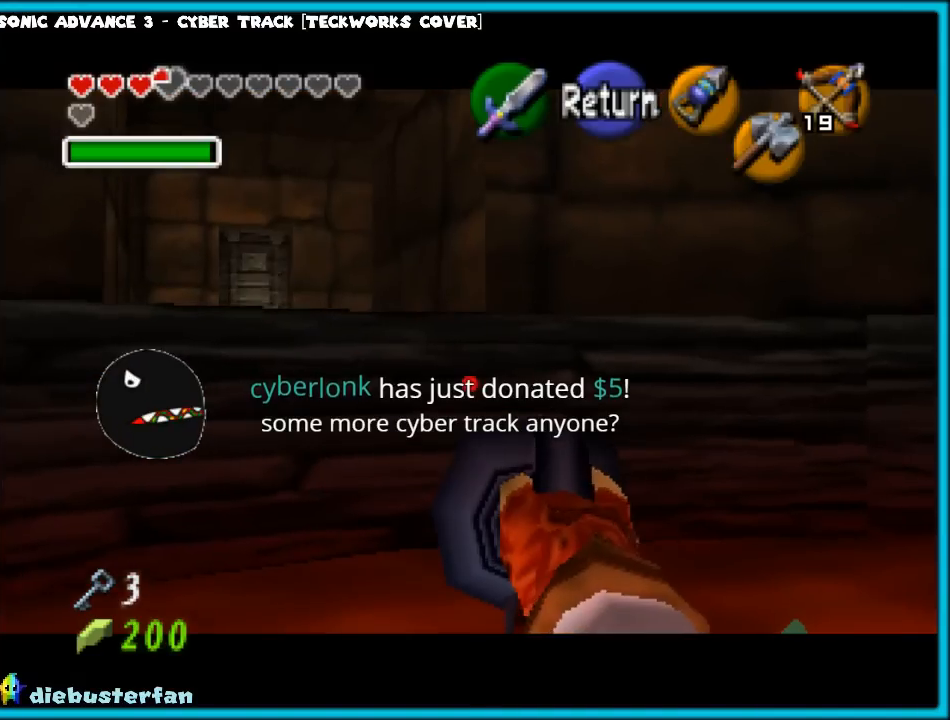
{"buttons": ["C_LEFT"], "left_stick": "down-left", "events": [[133, "left_stick", "center"], [350, "left_stick", "down-left"]]}
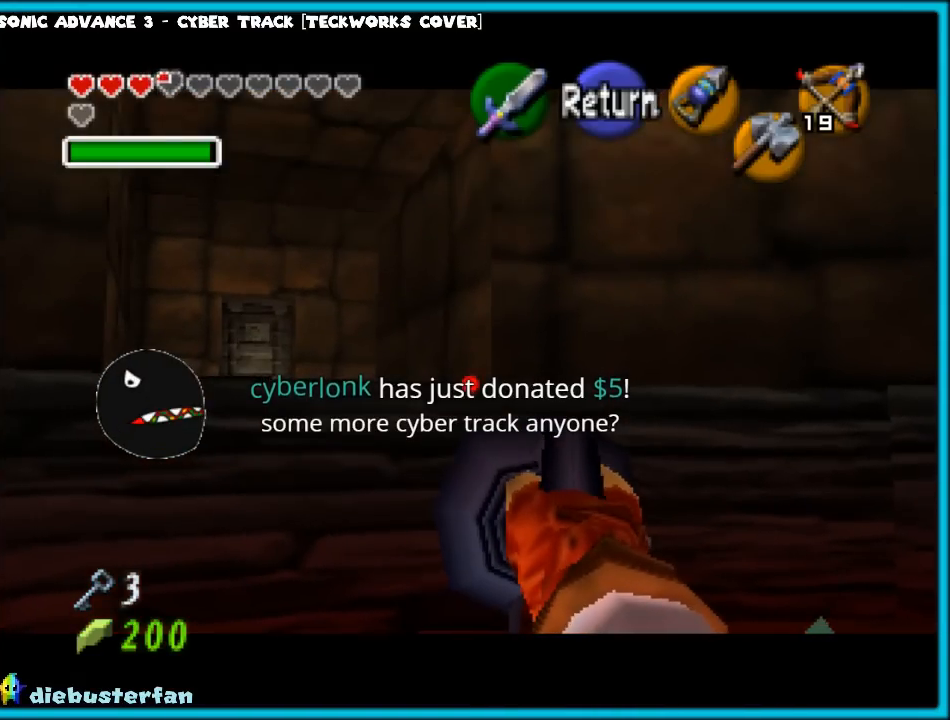
{"buttons": ["C_LEFT"], "left_stick": "down-left", "events": [[50, "left_stick", "center"], [400, "left_stick", "down-left"]]}
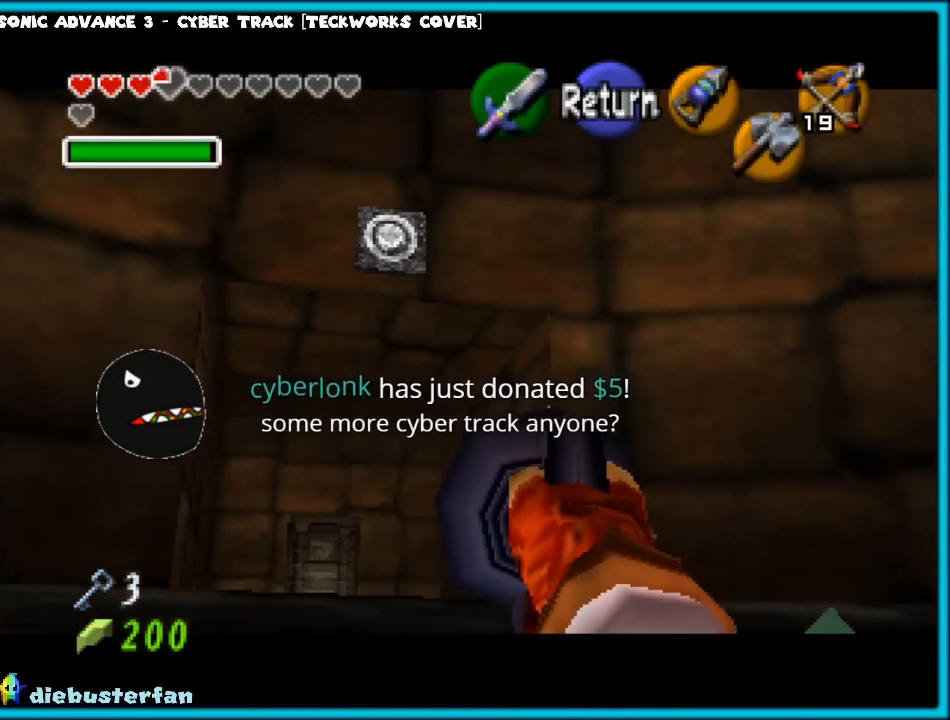
{"buttons": ["C_LEFT"], "left_stick": "up-left", "events": [[17, "left_stick", "center"], [450, "left_stick", "up-left"]]}
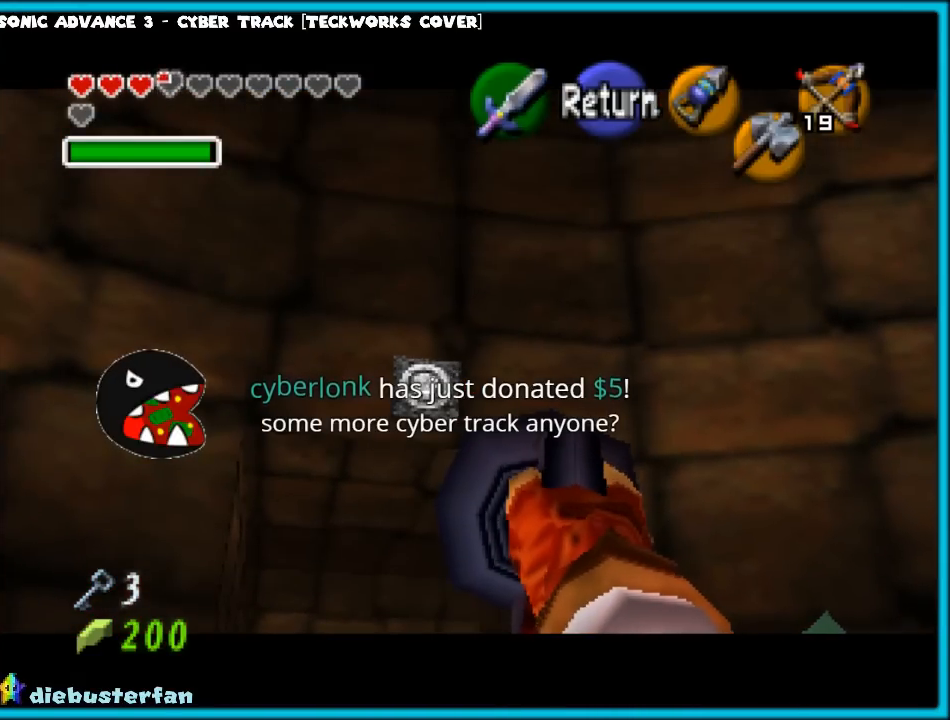
{"buttons": ["C_LEFT"], "left_stick": "center", "events": [[50, "left_stick", "center"]]}
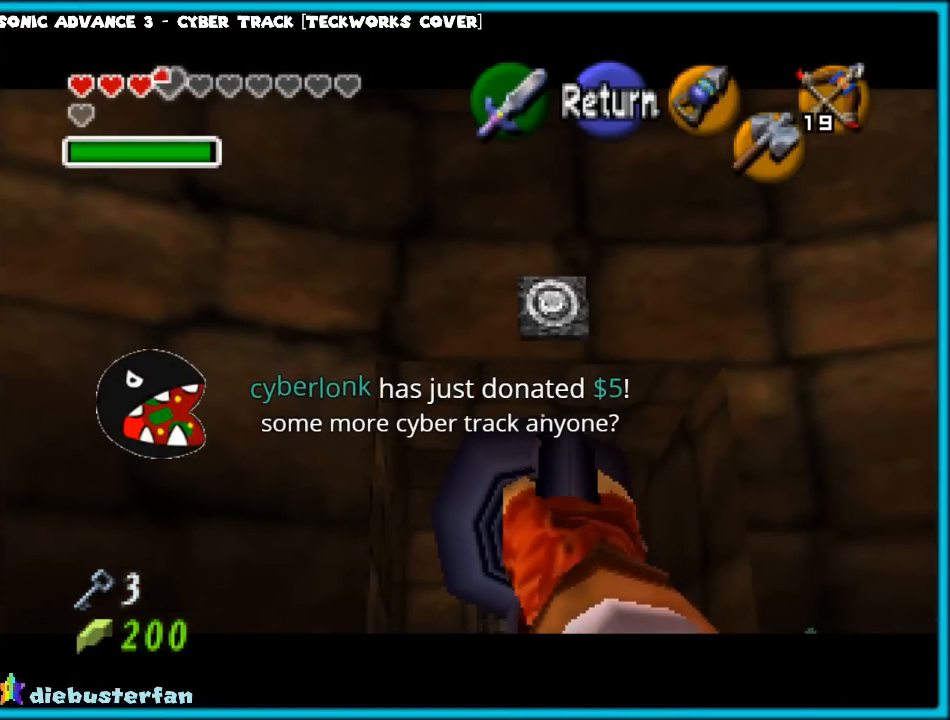
{"buttons": ["C_LEFT"], "left_stick": "center", "events": [[67, "left_stick", "right"], [133, "left_stick", "center"]]}
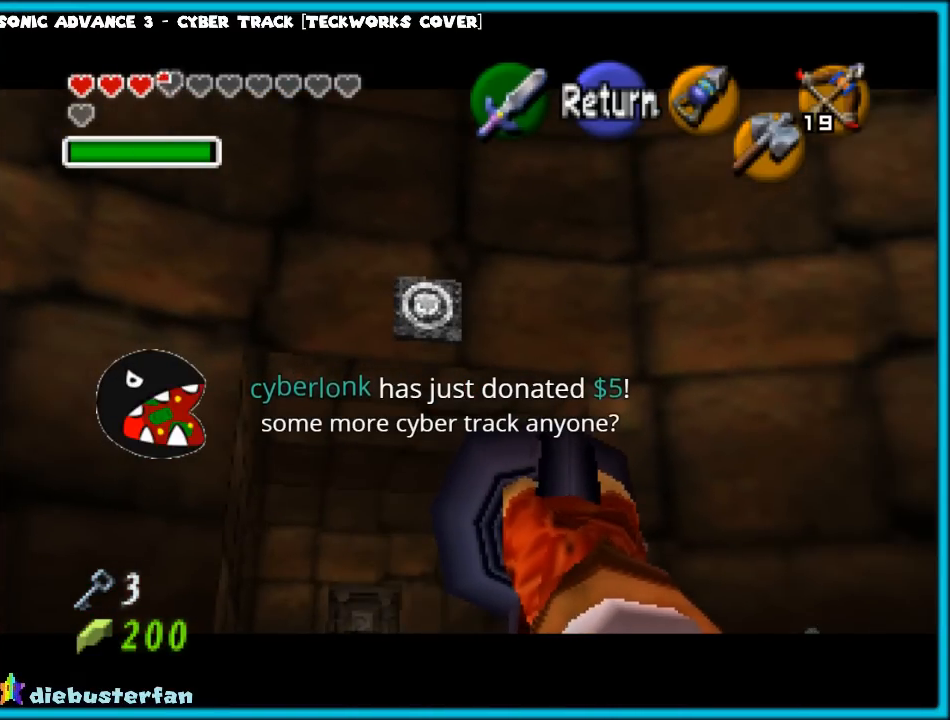
{"buttons": ["C_LEFT"], "left_stick": "center", "events": []}
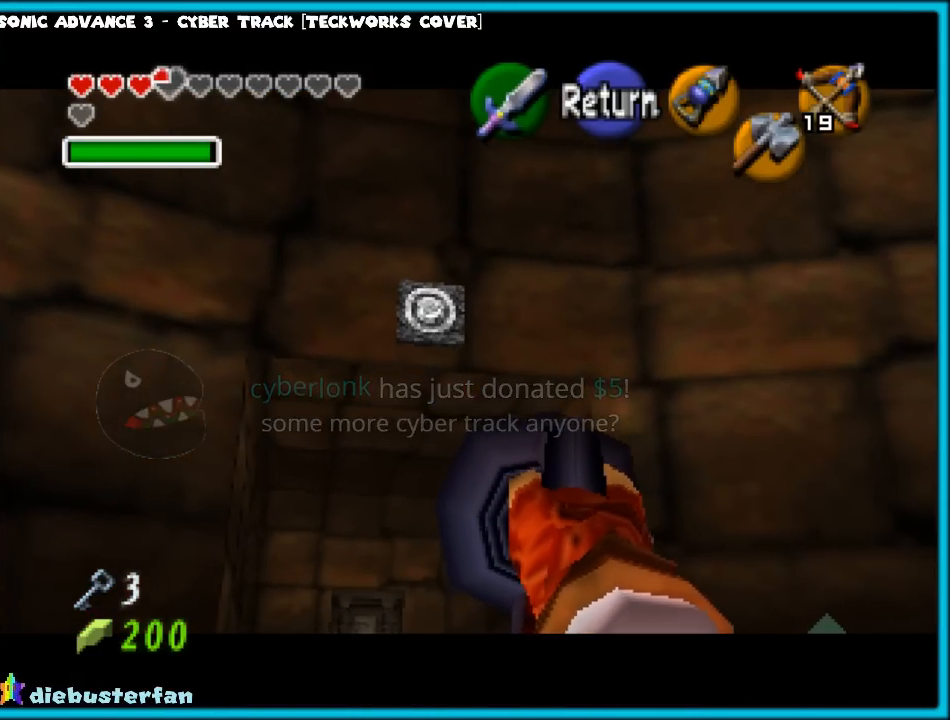
{"buttons": ["C_LEFT"], "left_stick": "center", "events": [[367, "left_stick", "down"], [450, "left_stick", "center"]]}
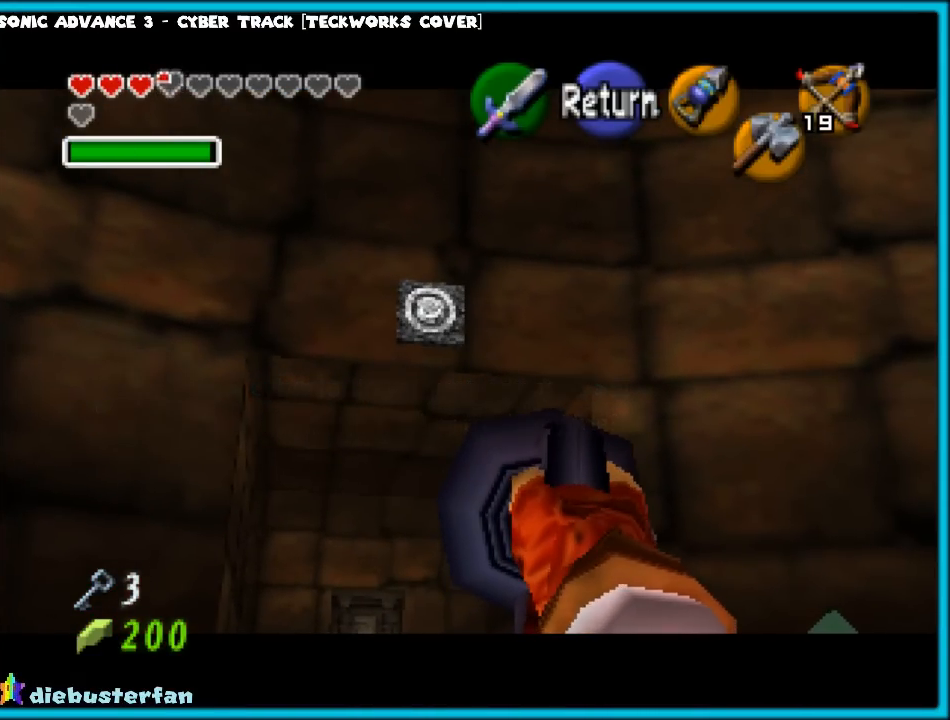
{"buttons": [], "left_stick": "center", "events": [[100, "C_LEFT", "up"]]}
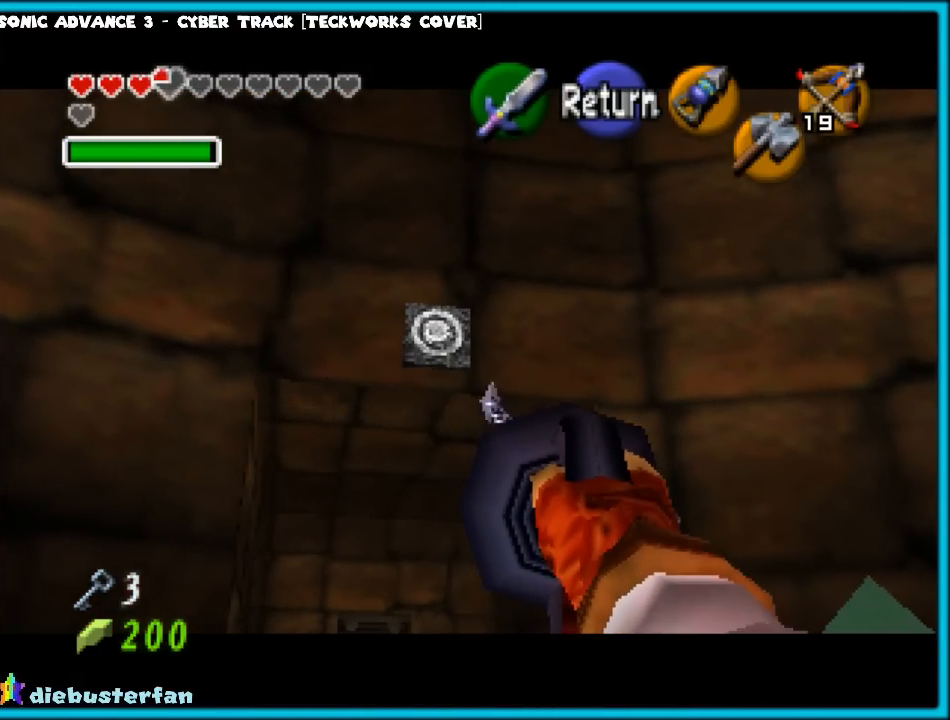
{"buttons": [], "left_stick": "center", "events": []}
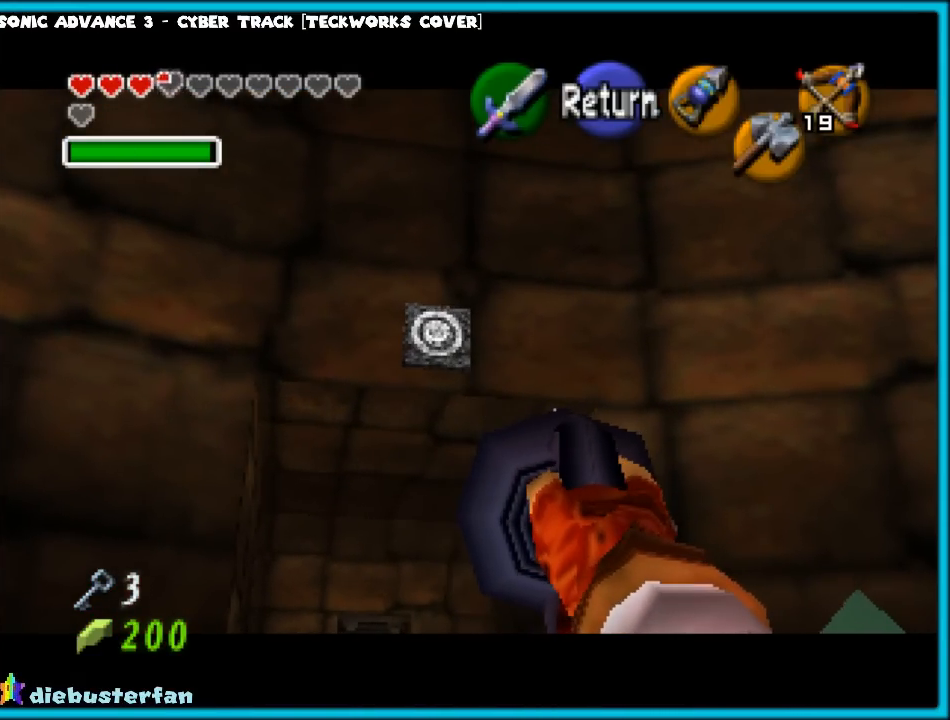
{"buttons": [], "left_stick": "center", "events": [[267, "B", "down"], [417, "B", "up"]]}
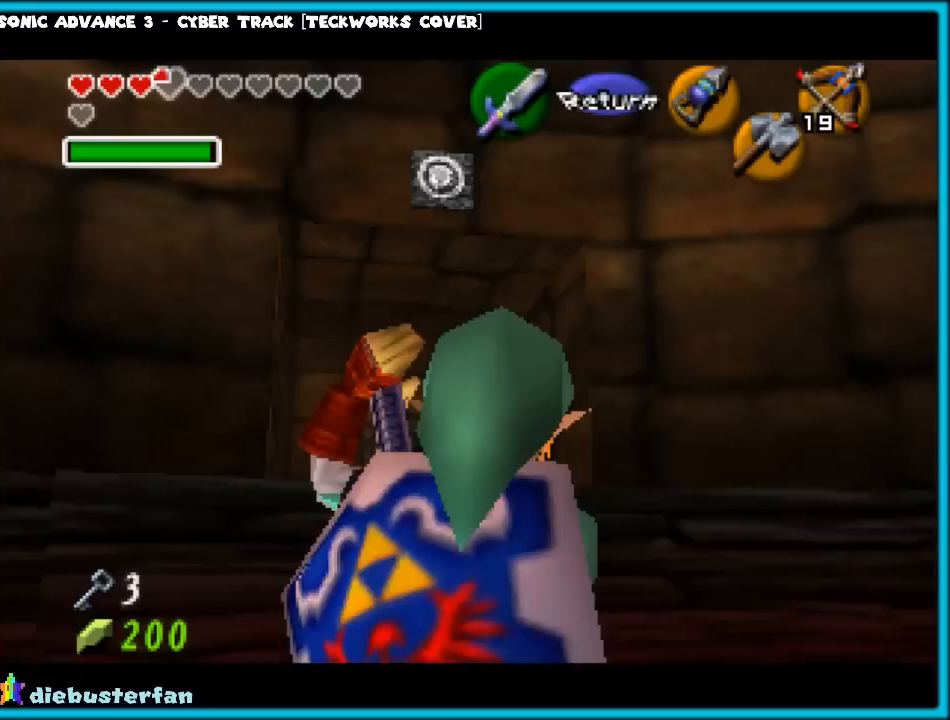
{"buttons": ["Z"], "left_stick": "center", "events": [[200, "Z", "down"], [300, "A", "down"], [417, "A", "up"]]}
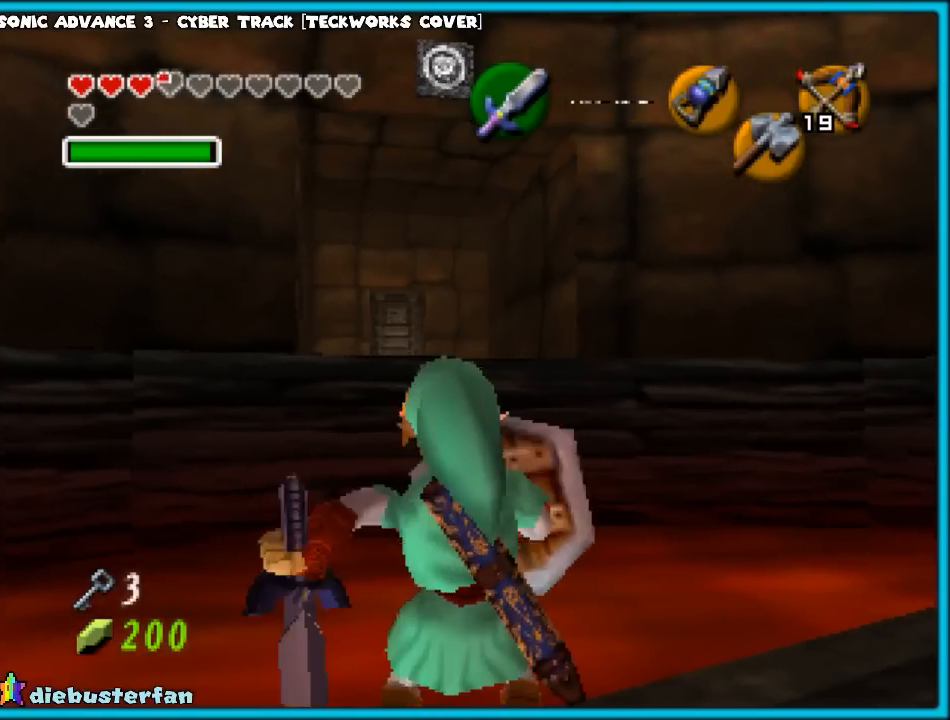
{"buttons": ["Z"], "left_stick": "center", "events": [[17, "A", "down"], [67, "A", "up"], [150, "A", "down"], [250, "A", "up"]]}
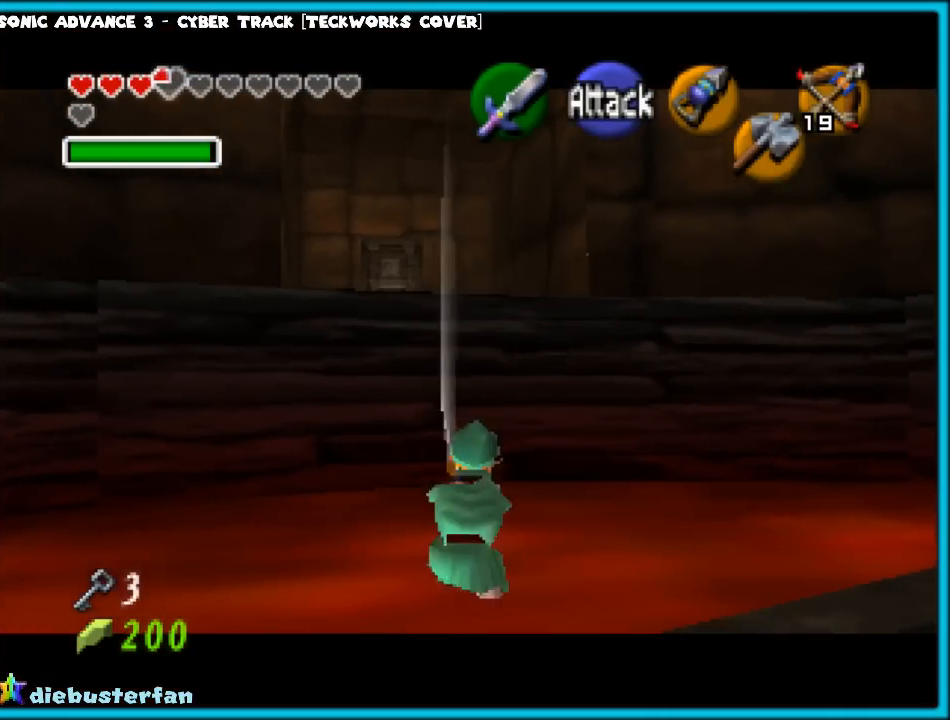
{"buttons": [], "left_stick": "center", "events": [[83, "Z", "up"]]}
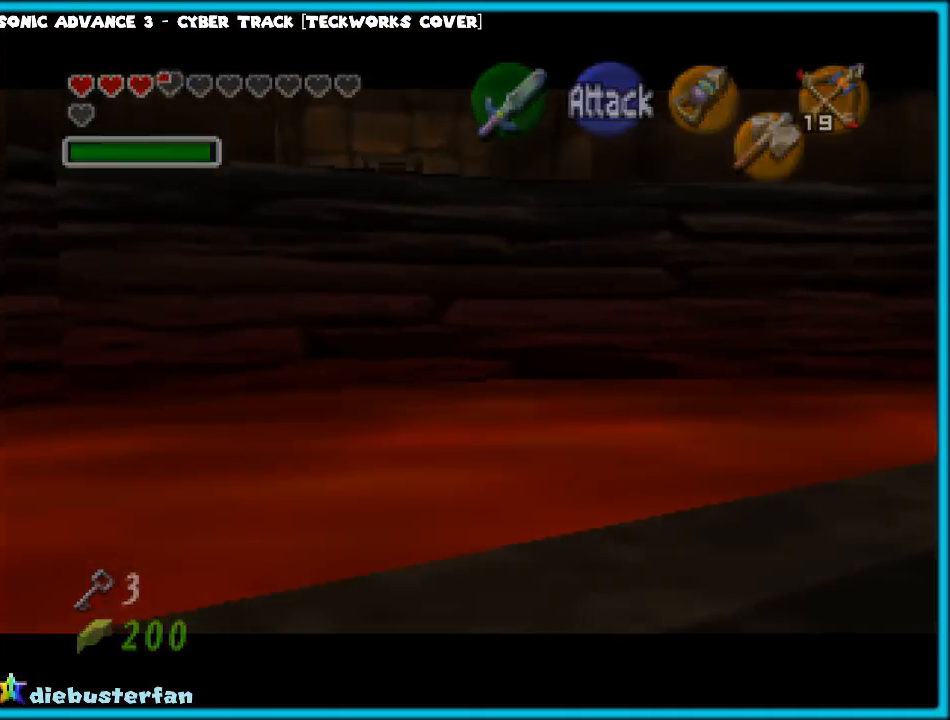
{"buttons": [], "left_stick": "center", "events": []}
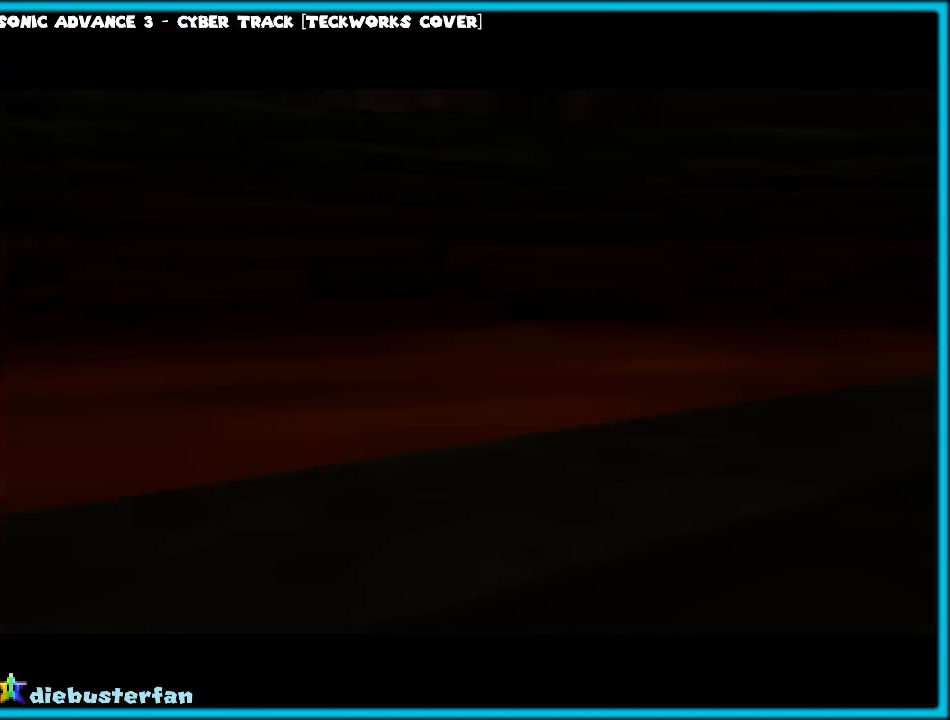
{"buttons": [], "left_stick": "center", "events": []}
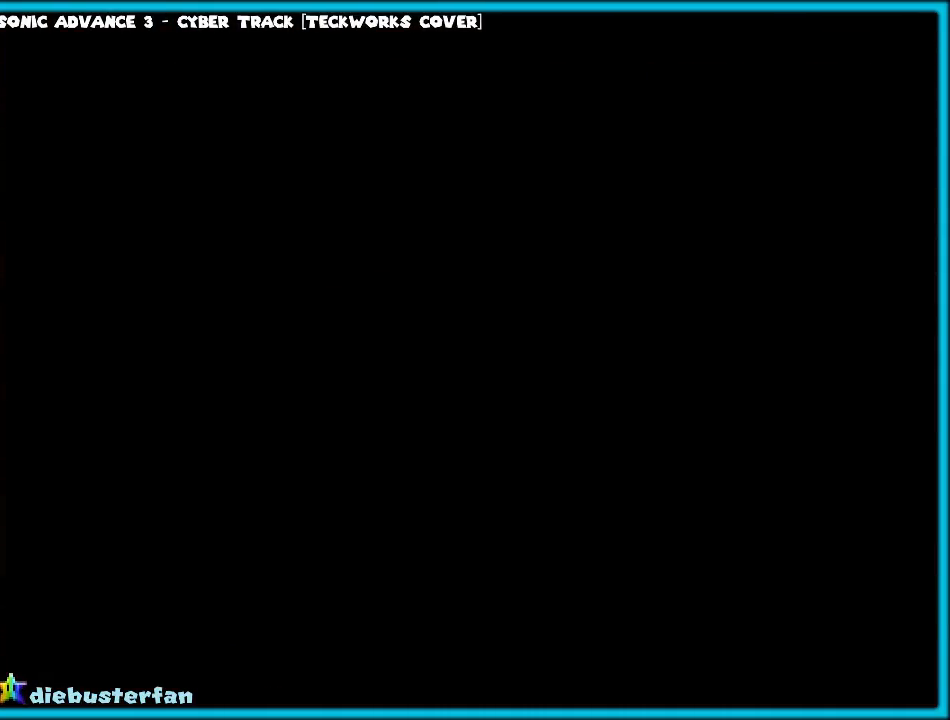
{"buttons": [], "left_stick": "center", "events": []}